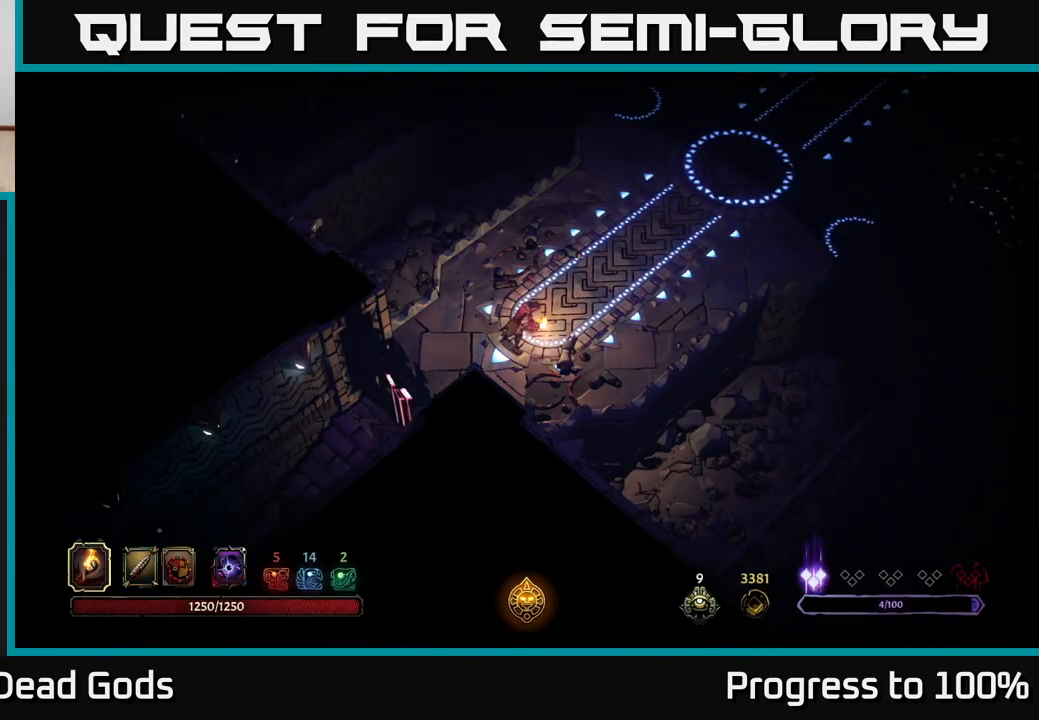
Gameplay with a controller (Xbox layout); each line is a JSON object with the inputs held at the frame after it. "events" lists button and stick changes between this image and that frame as [ms after this image, input, new state], when the widget could be followed in between.
{"buttons": [], "left_stick": "up-right", "right_stick": "center", "events": []}
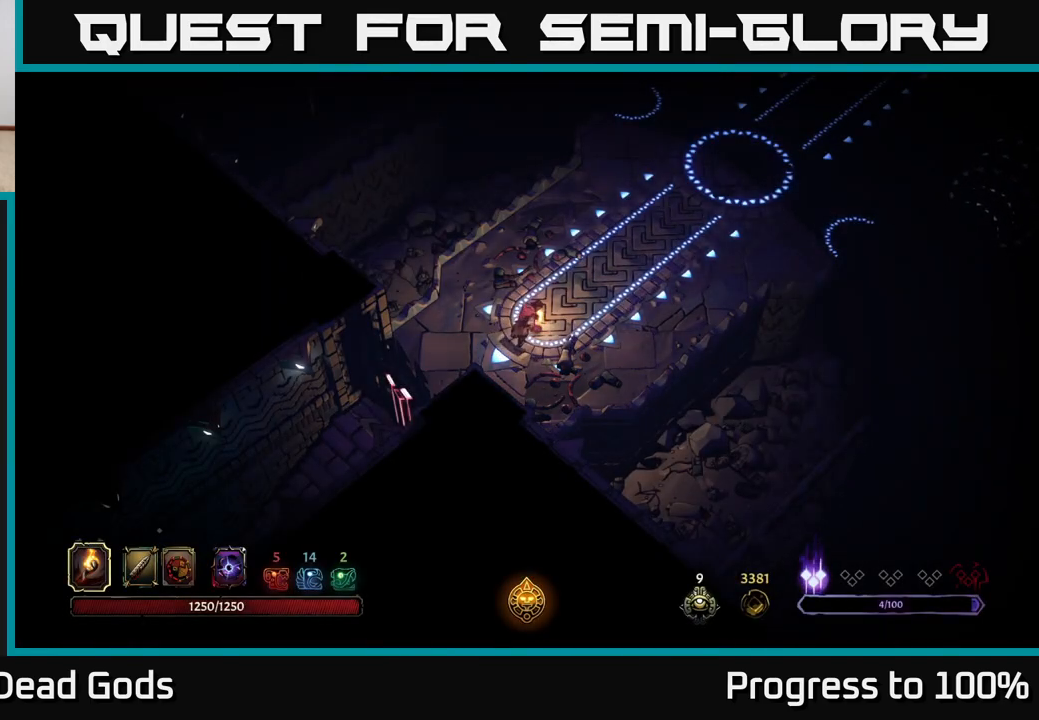
{"buttons": [], "left_stick": "up-right", "right_stick": "center", "events": []}
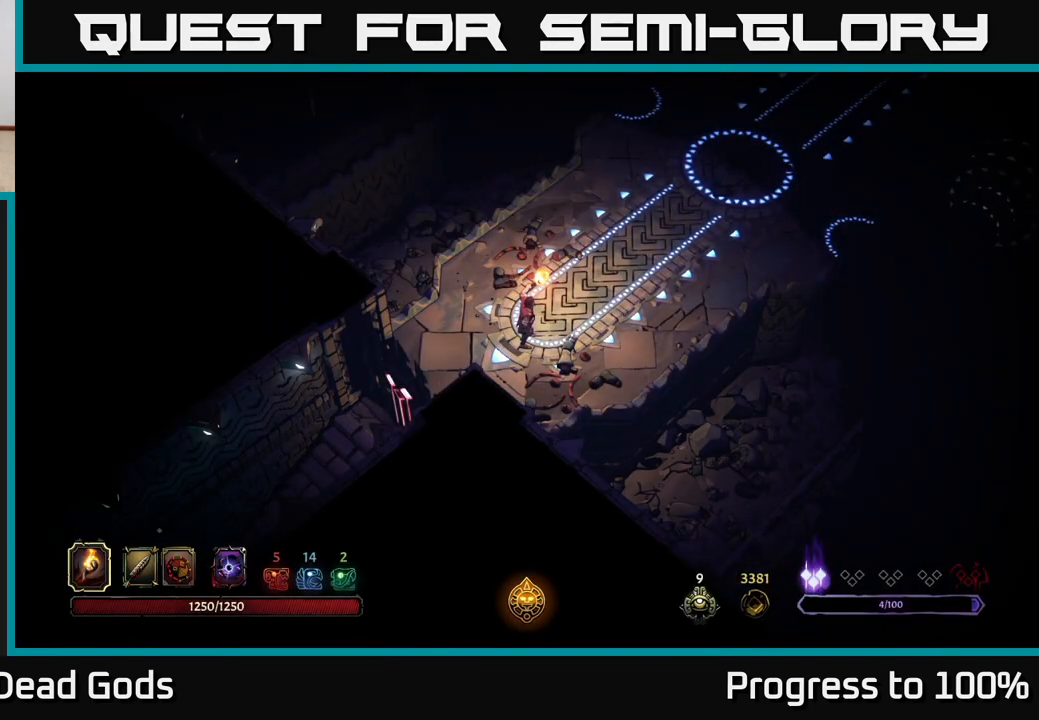
{"buttons": [], "left_stick": "up-right", "right_stick": "center", "events": []}
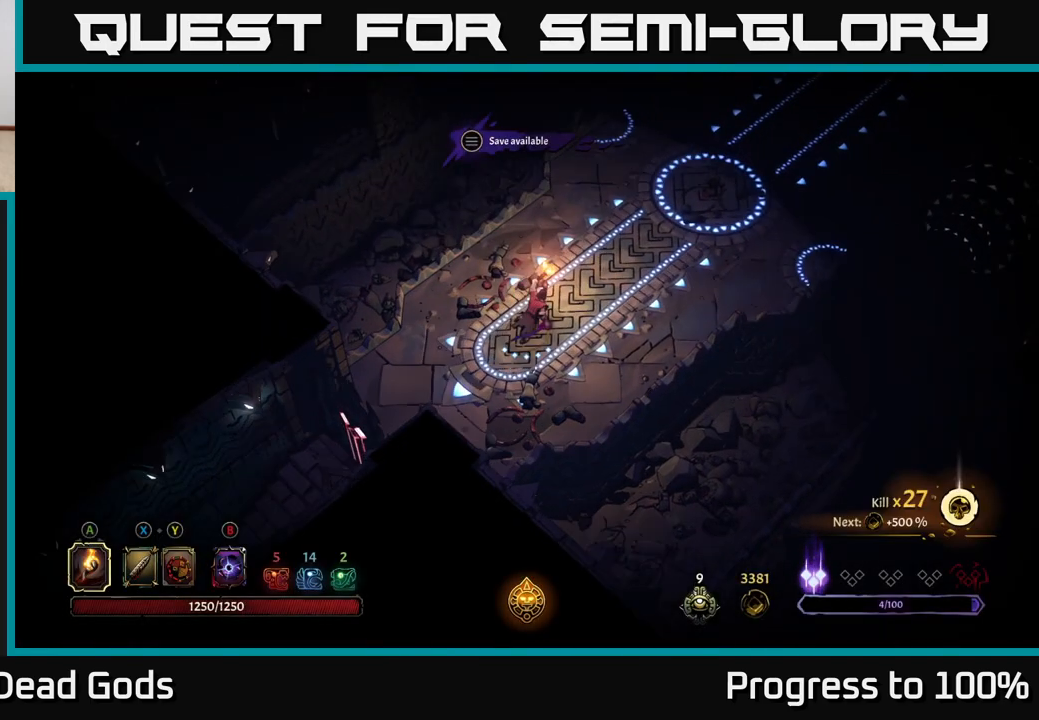
{"buttons": [], "left_stick": "up-right", "right_stick": "center", "events": []}
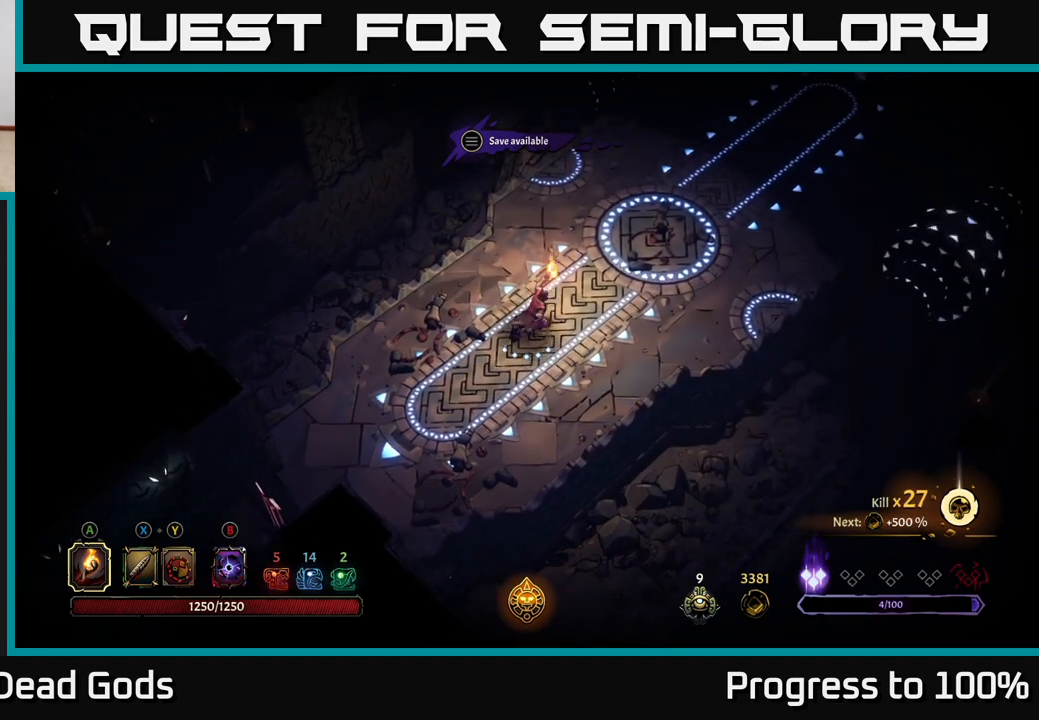
{"buttons": [], "left_stick": "up-right", "right_stick": "center", "events": []}
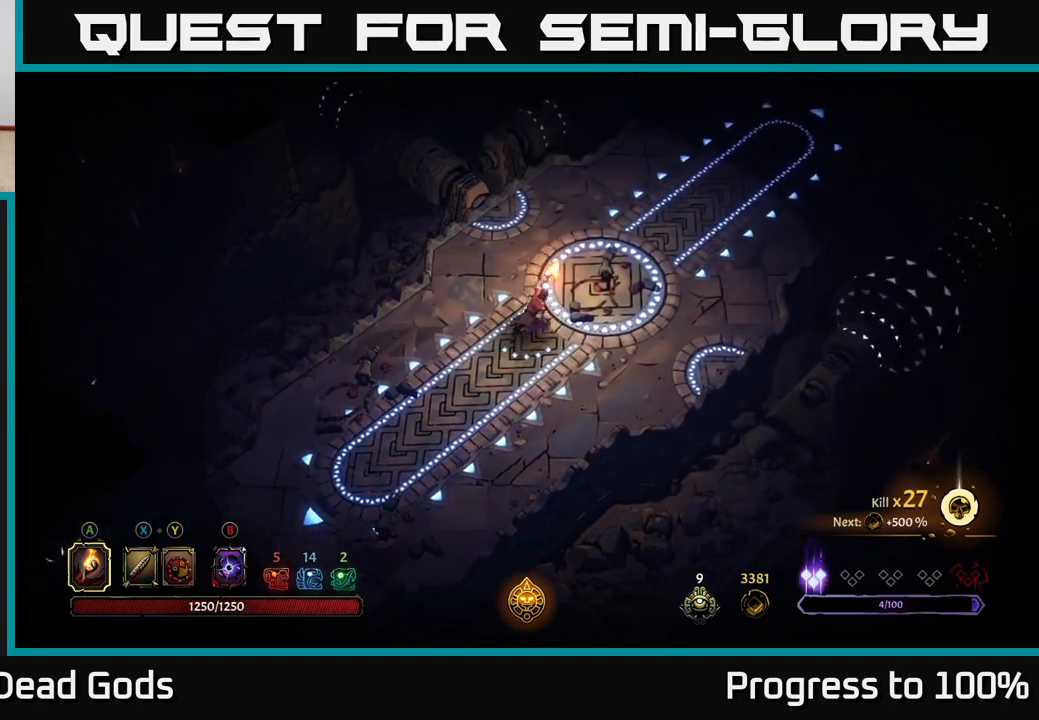
{"buttons": [], "left_stick": "up-right", "right_stick": "center", "events": []}
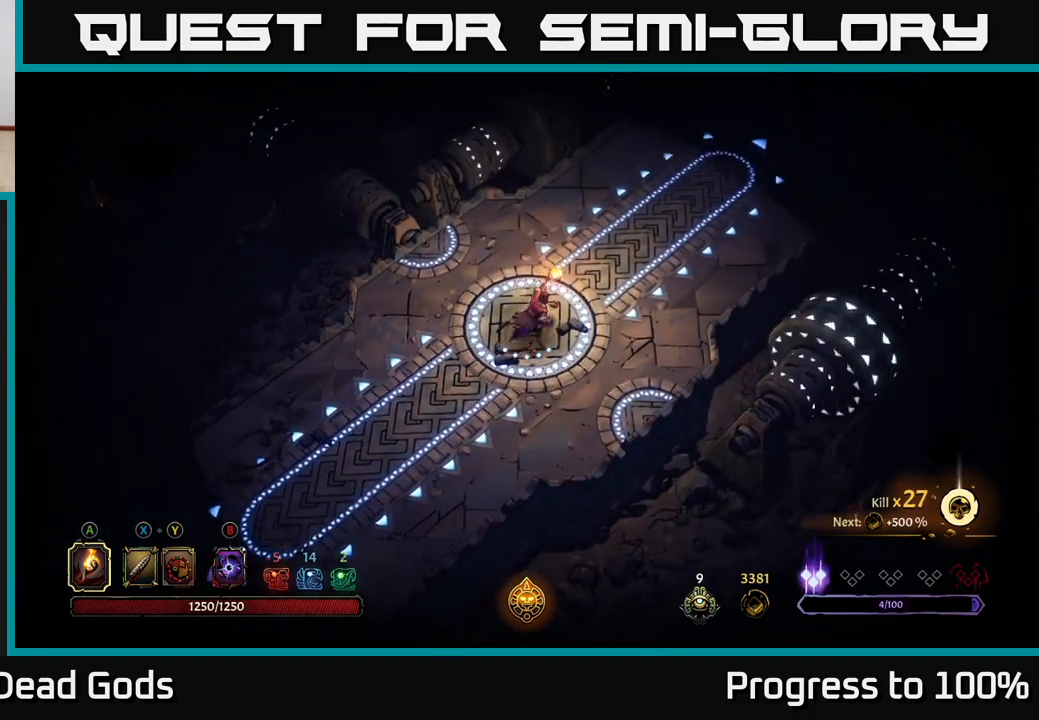
{"buttons": ["R2"], "left_stick": "up-right", "right_stick": "center", "events": [[383, "R2", "down"]]}
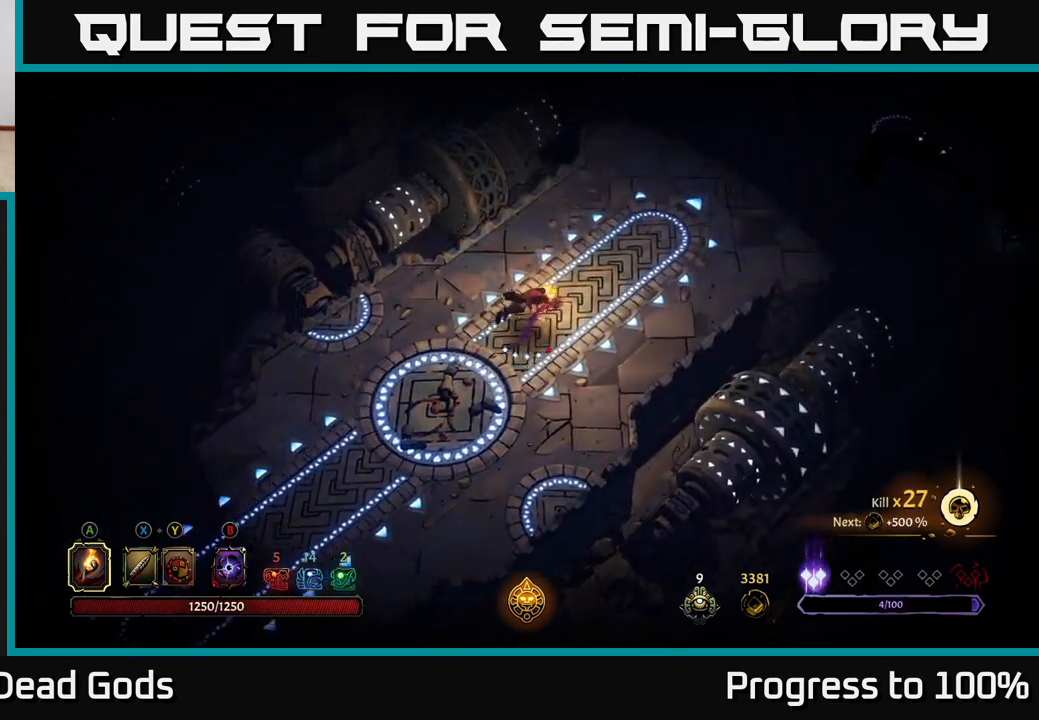
{"buttons": ["R2"], "left_stick": "up-right", "right_stick": "center", "events": [[167, "R2", "up"], [433, "R2", "down"]]}
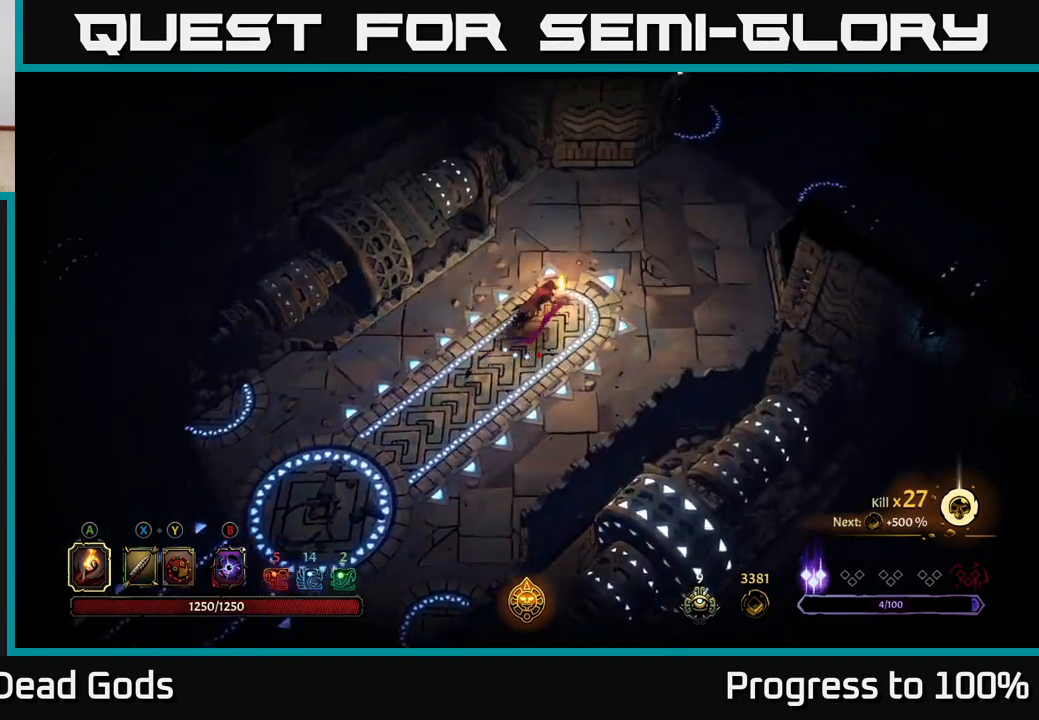
{"buttons": [], "left_stick": "up-right", "right_stick": "center", "events": [[250, "R2", "up"]]}
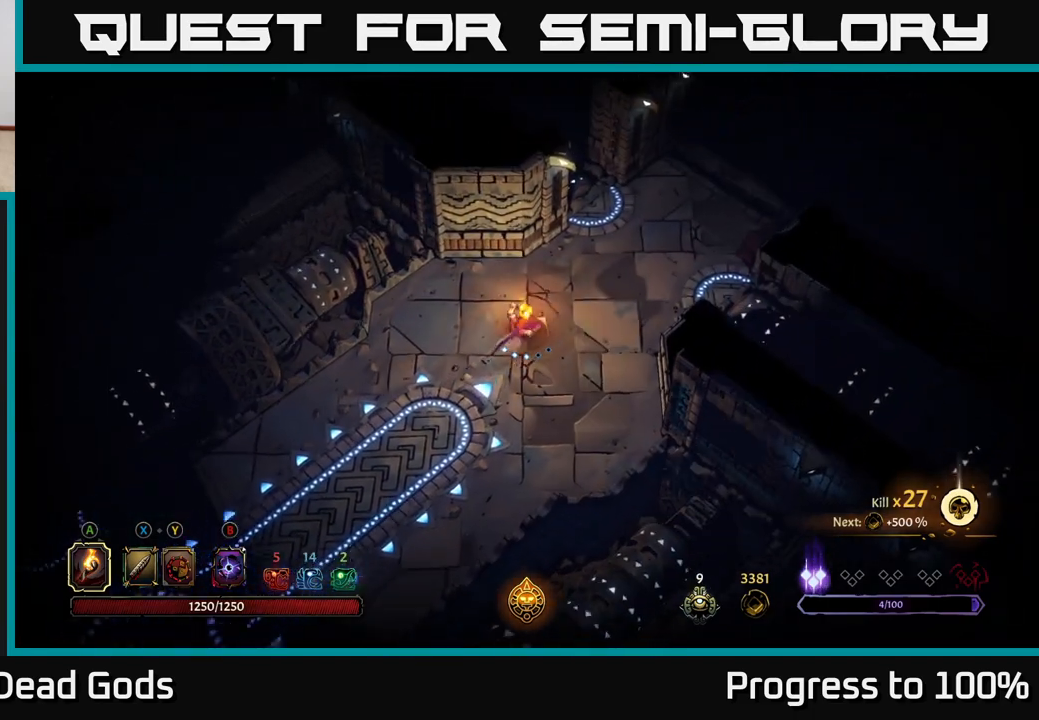
{"buttons": [], "left_stick": "up-right", "right_stick": "center", "events": []}
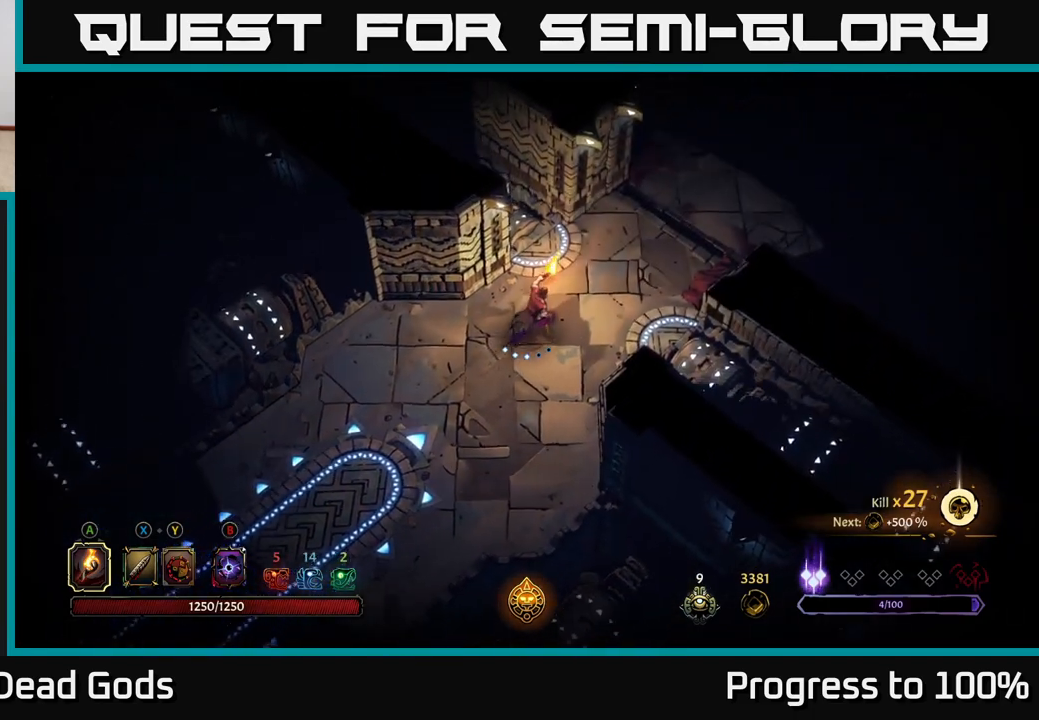
{"buttons": [], "left_stick": "up-right", "right_stick": "center", "events": []}
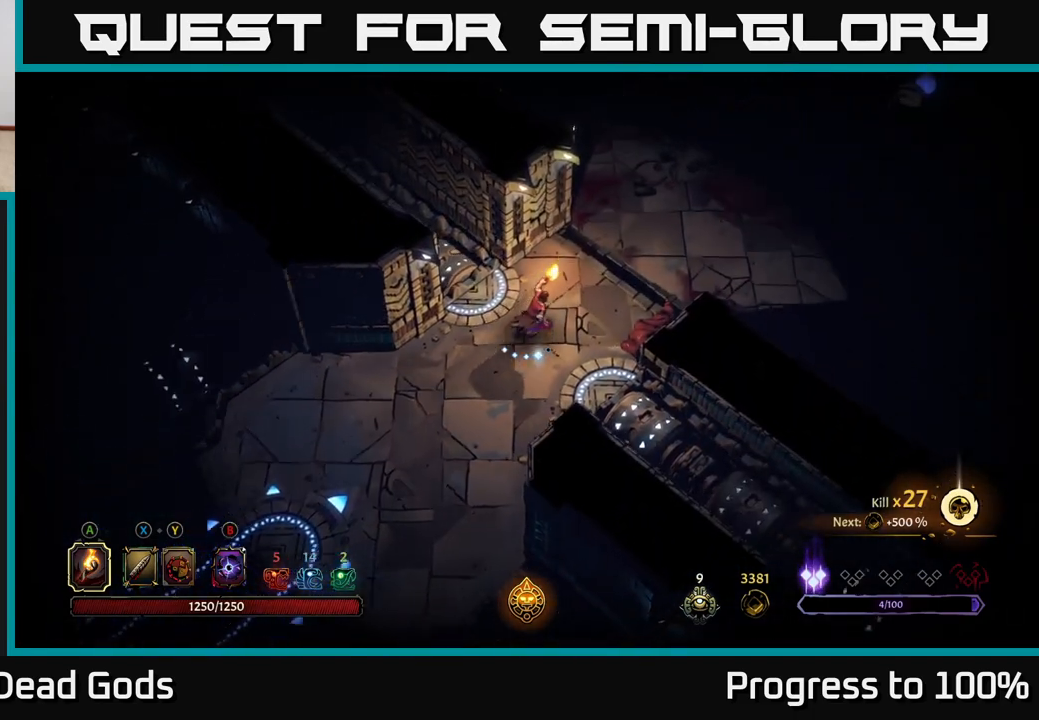
{"buttons": [], "left_stick": "up-right", "right_stick": "center", "events": []}
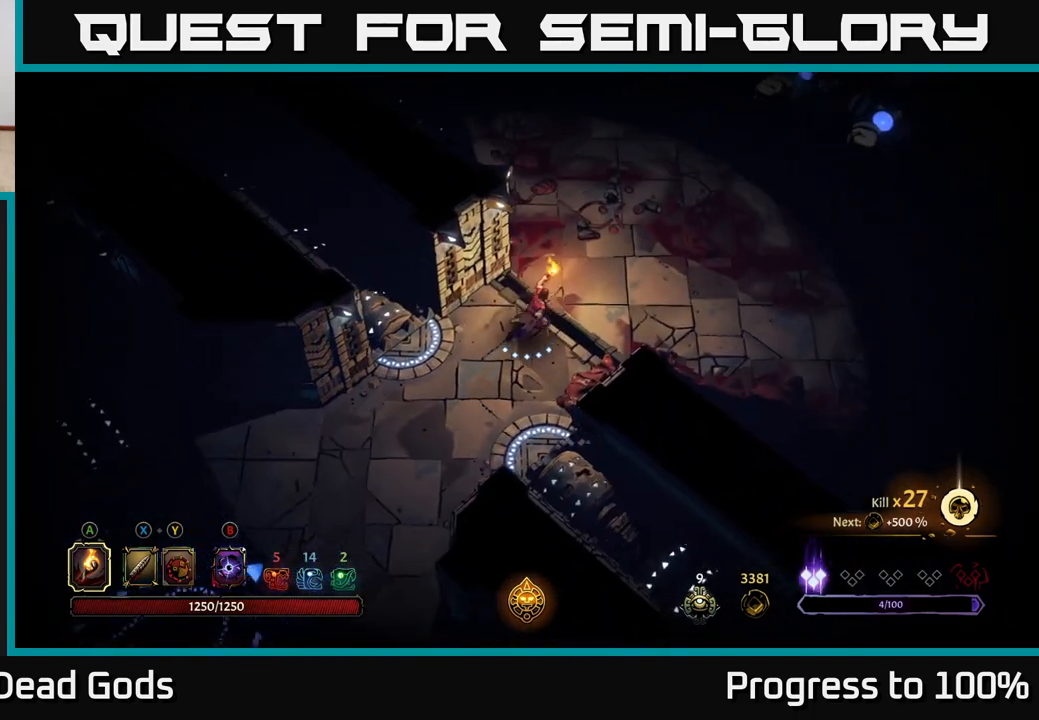
{"buttons": [], "left_stick": "up-right", "right_stick": "center", "events": []}
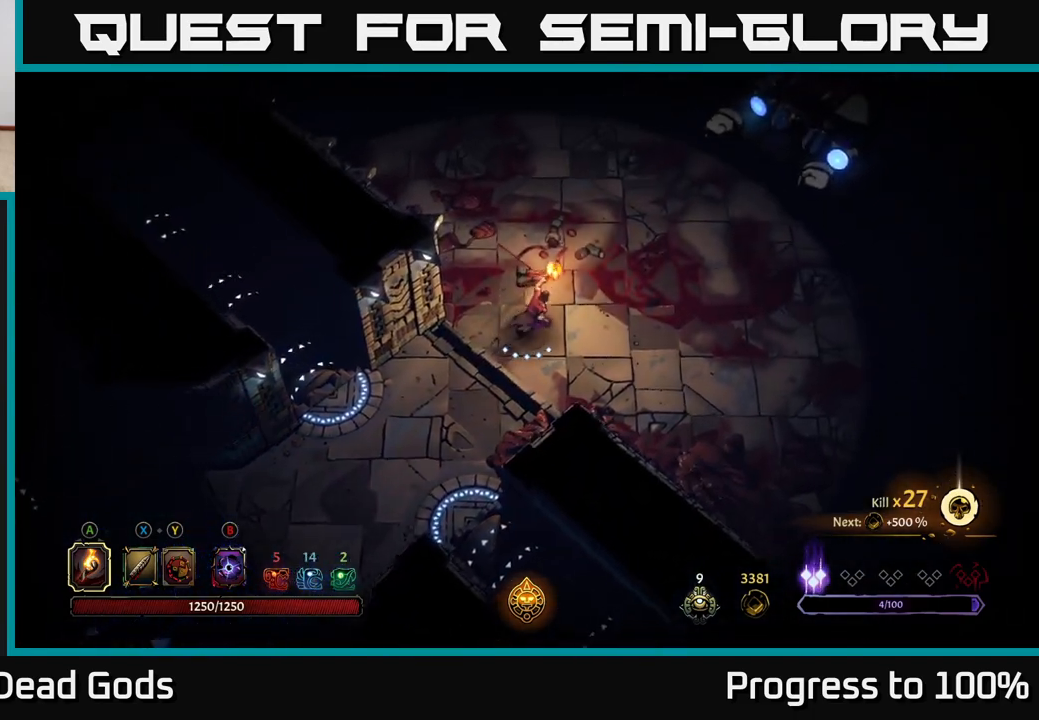
{"buttons": [], "left_stick": "center", "right_stick": "center", "events": [[417, "left_stick", "center"]]}
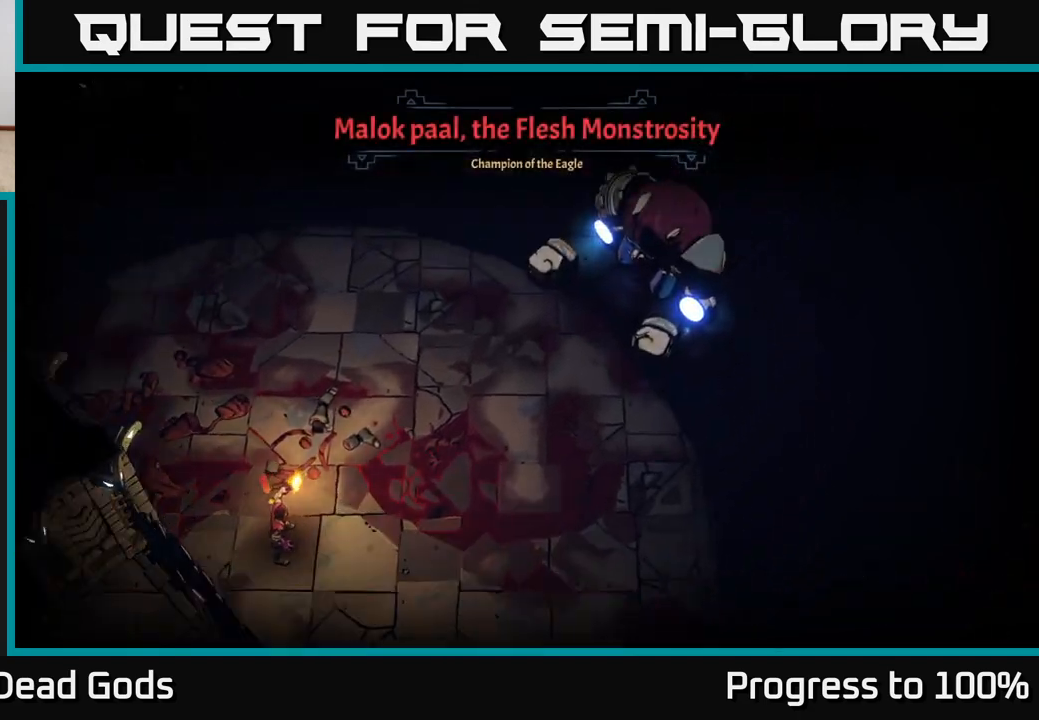
{"buttons": [], "left_stick": "up-right", "right_stick": "center", "events": [[167, "left_stick", "up-right"]]}
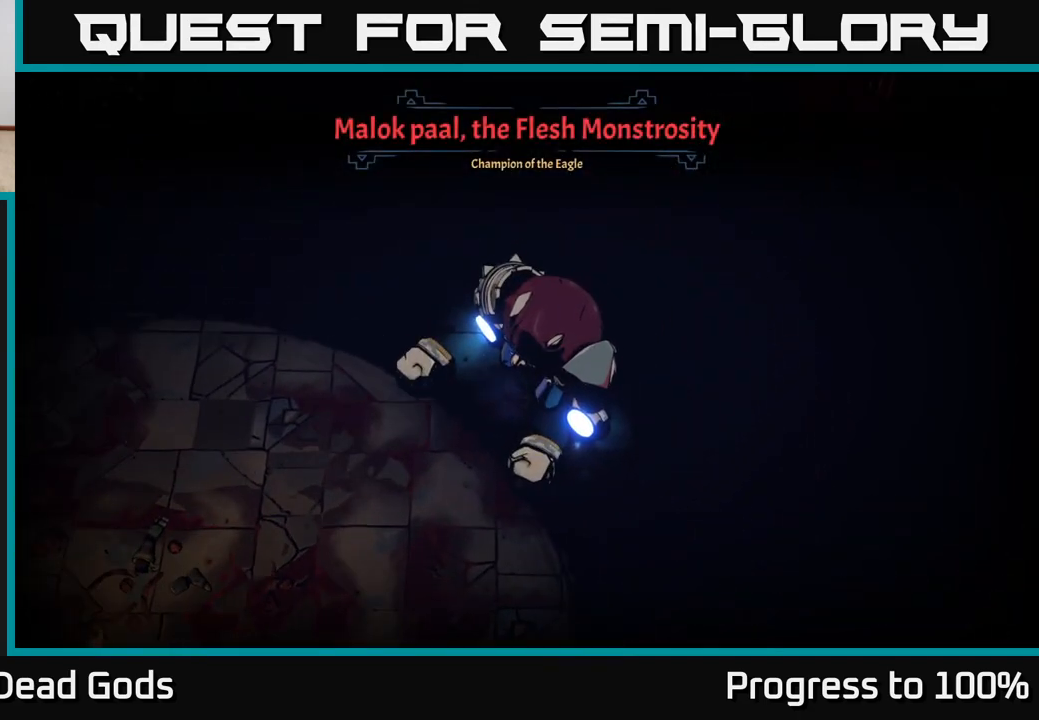
{"buttons": [], "left_stick": "up-right", "right_stick": "center", "events": []}
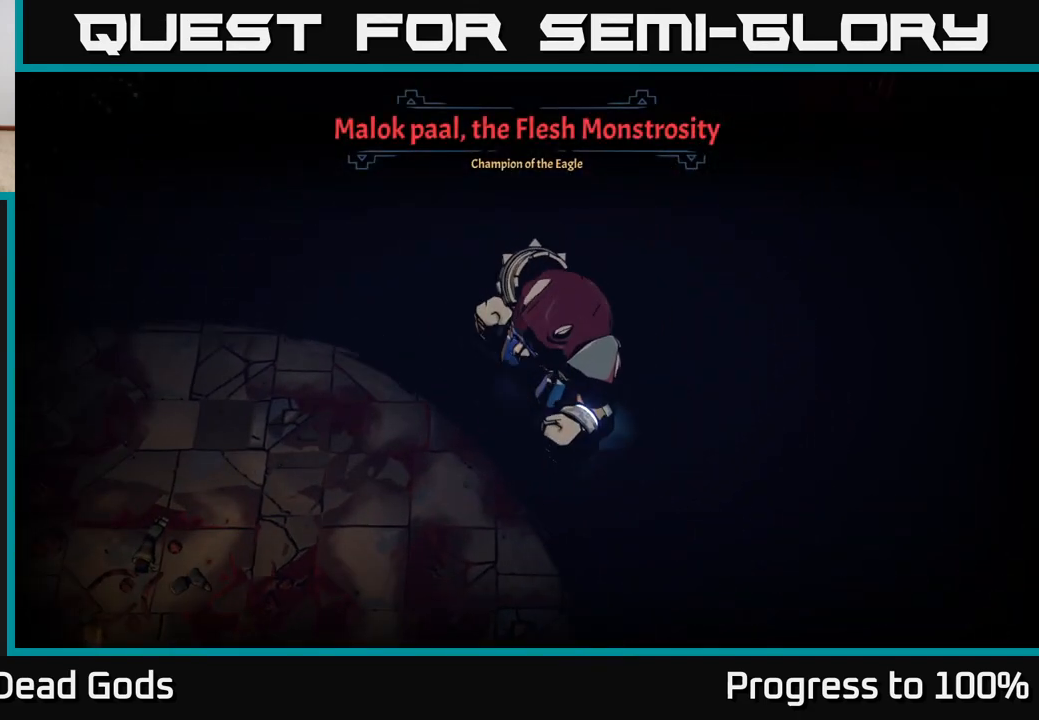
{"buttons": [], "left_stick": "up-right", "right_stick": "center", "events": []}
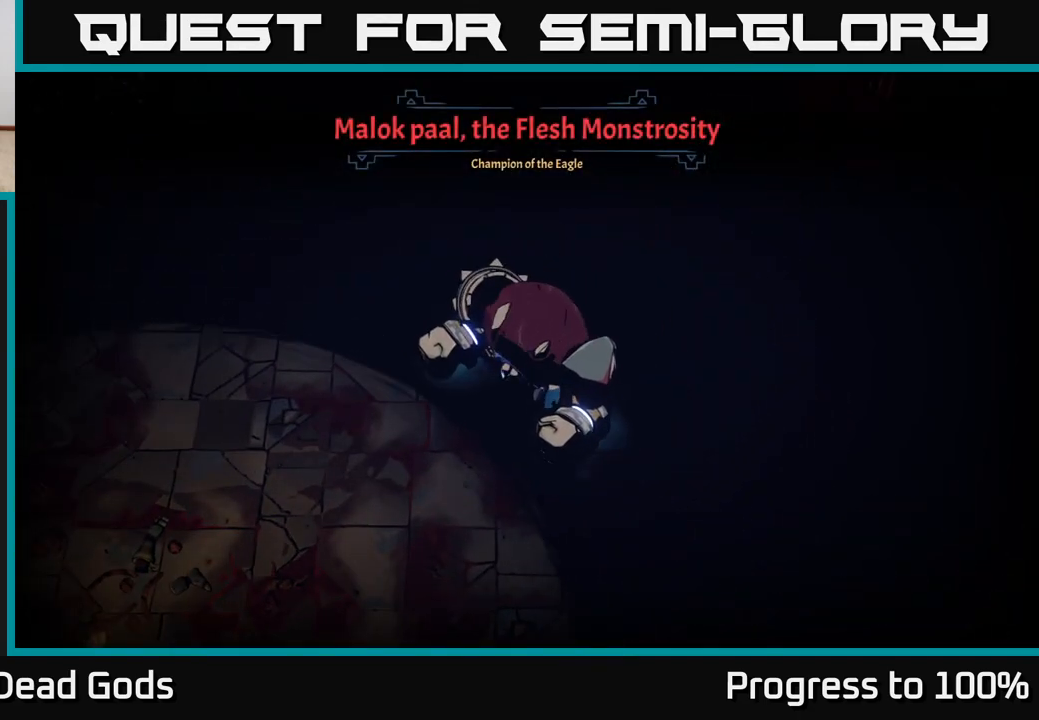
{"buttons": [], "left_stick": "up-right", "right_stick": "center", "events": []}
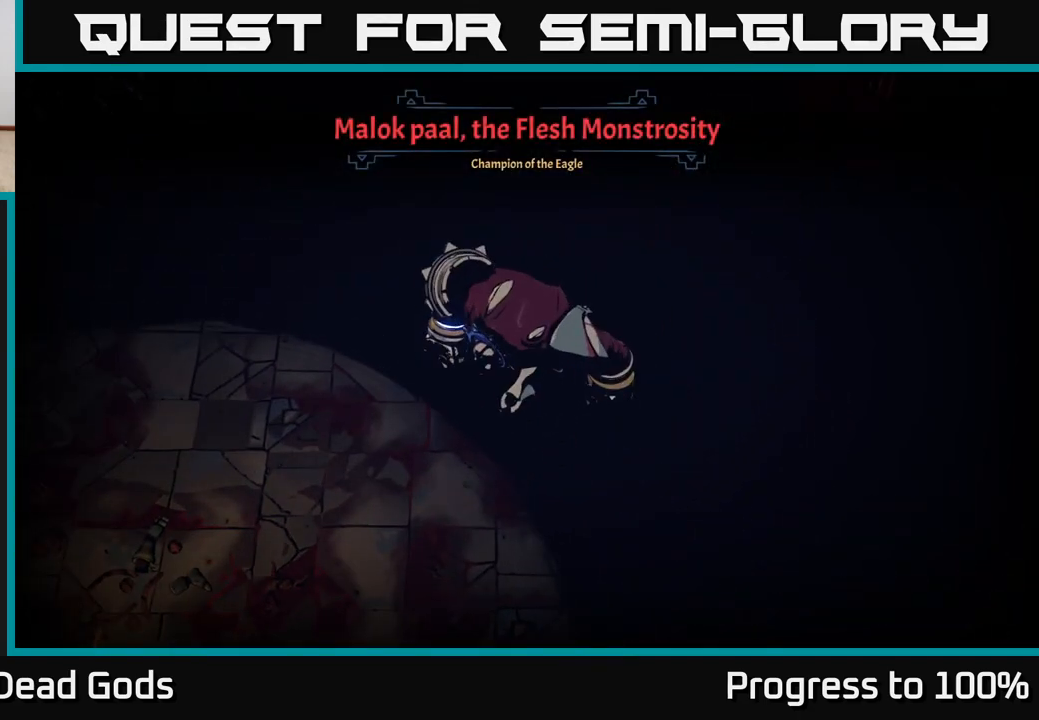
{"buttons": [], "left_stick": "down-right", "right_stick": "center", "events": [[233, "left_stick", "right"], [383, "left_stick", "down-right"]]}
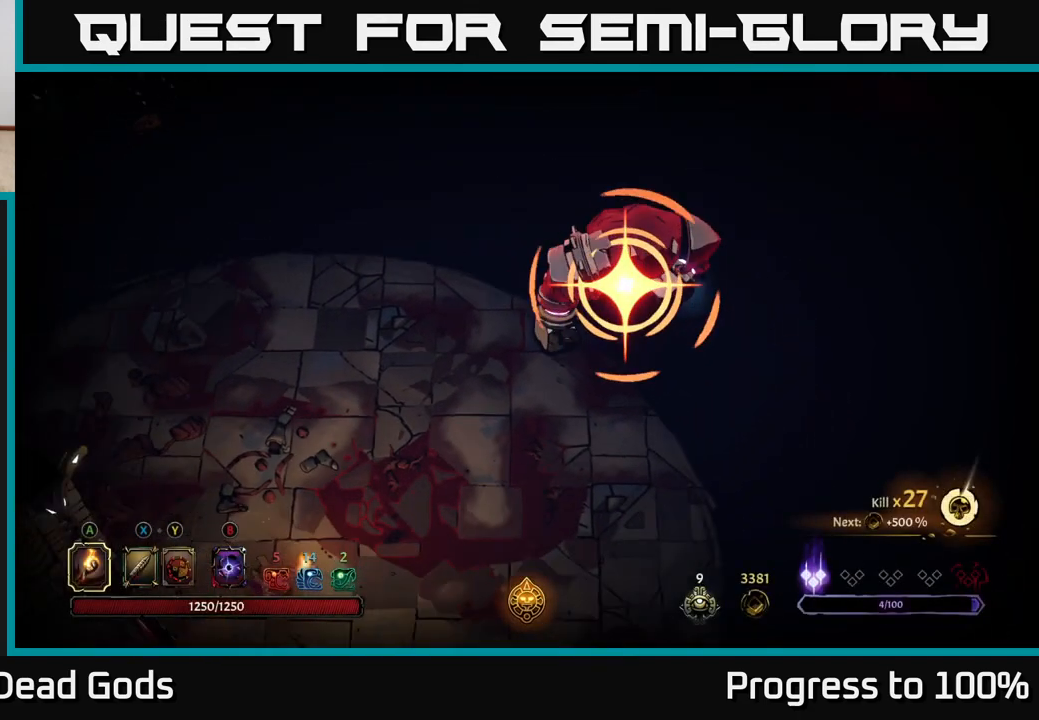
{"buttons": [], "left_stick": "up-right", "right_stick": "center", "events": [[200, "left_stick", "right"], [417, "left_stick", "up-right"]]}
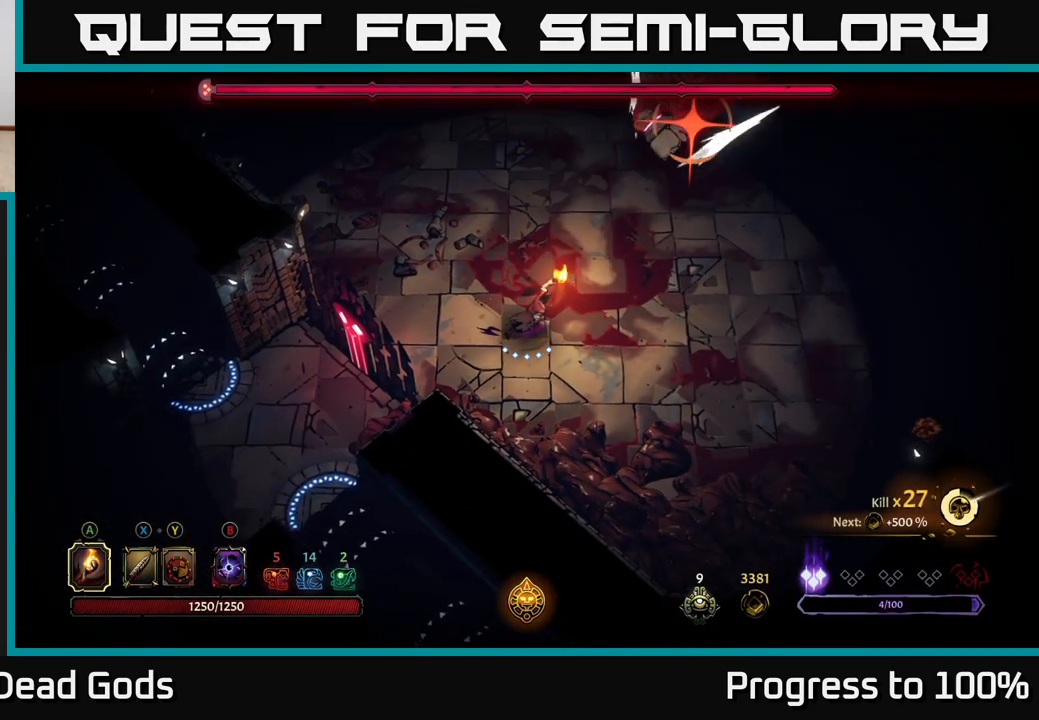
{"buttons": [], "left_stick": "down-left", "right_stick": "center", "events": [[133, "R2", "down"], [250, "left_stick", "up-left"], [350, "left_stick", "down-left"], [367, "R2", "up"]]}
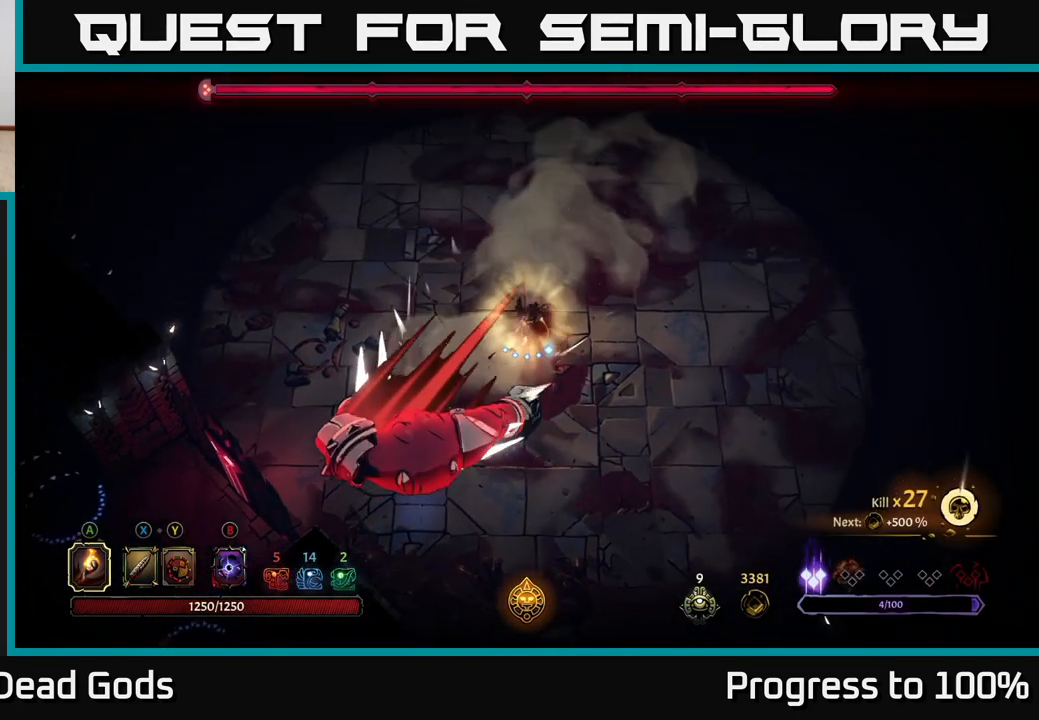
{"buttons": [], "left_stick": "down-left", "right_stick": "center", "events": []}
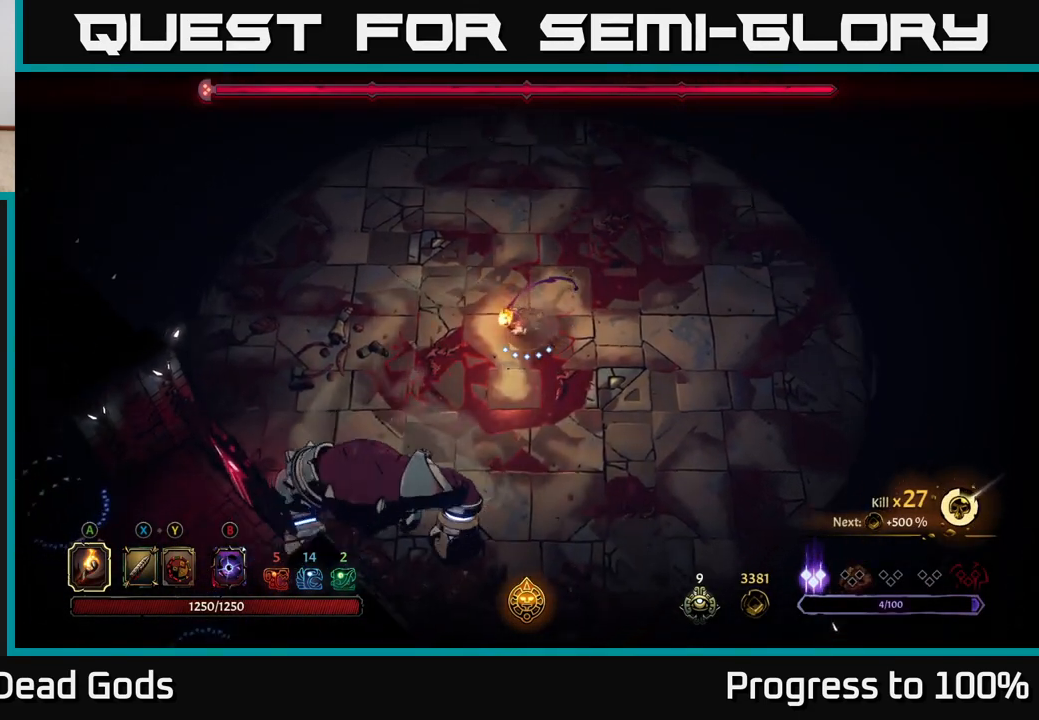
{"buttons": ["Y"], "left_stick": "down-left", "right_stick": "center", "events": [[133, "Y", "down"]]}